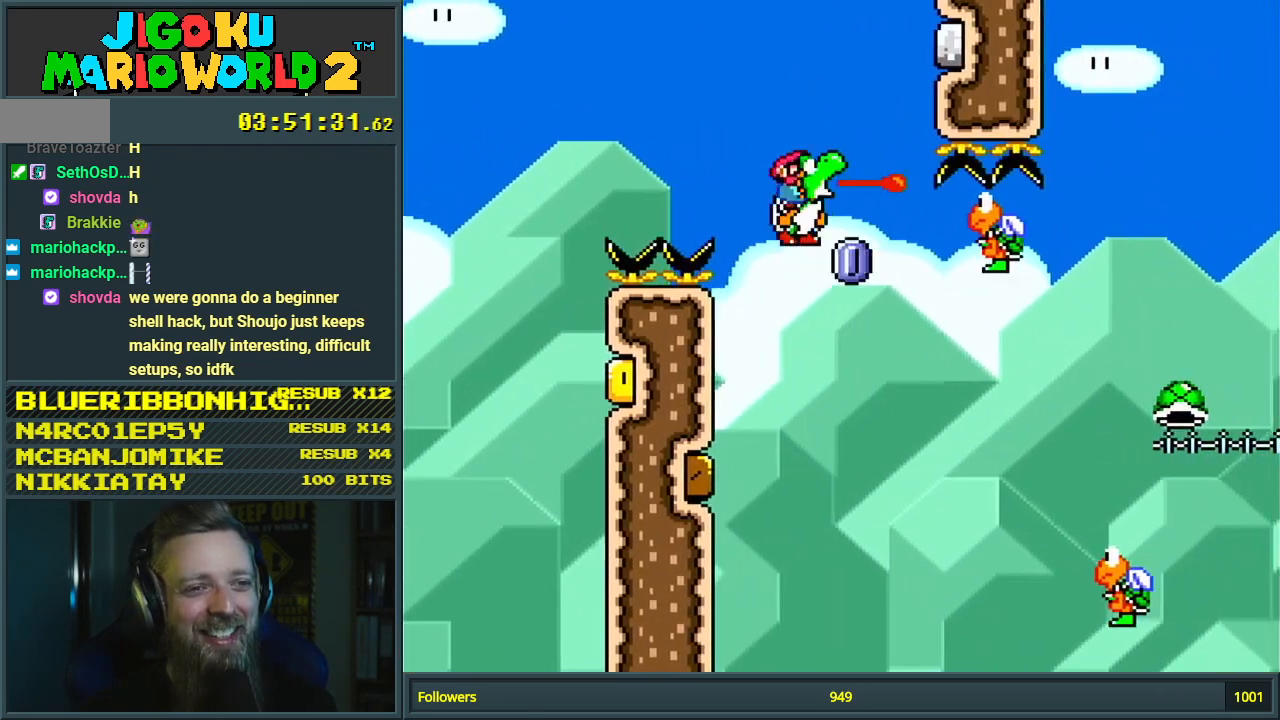
Gameplay with a controller (Nintendo layout); each line is a JSON object with the inputs held at the frame after it. "events" lists button and stick changes between this image and that frame as [ms after this image, input, new state], when the widget could be followed in between. Not read: L3 R3.
{"buttons": ["B", "Y", "DPAD_RIGHT"], "events": []}
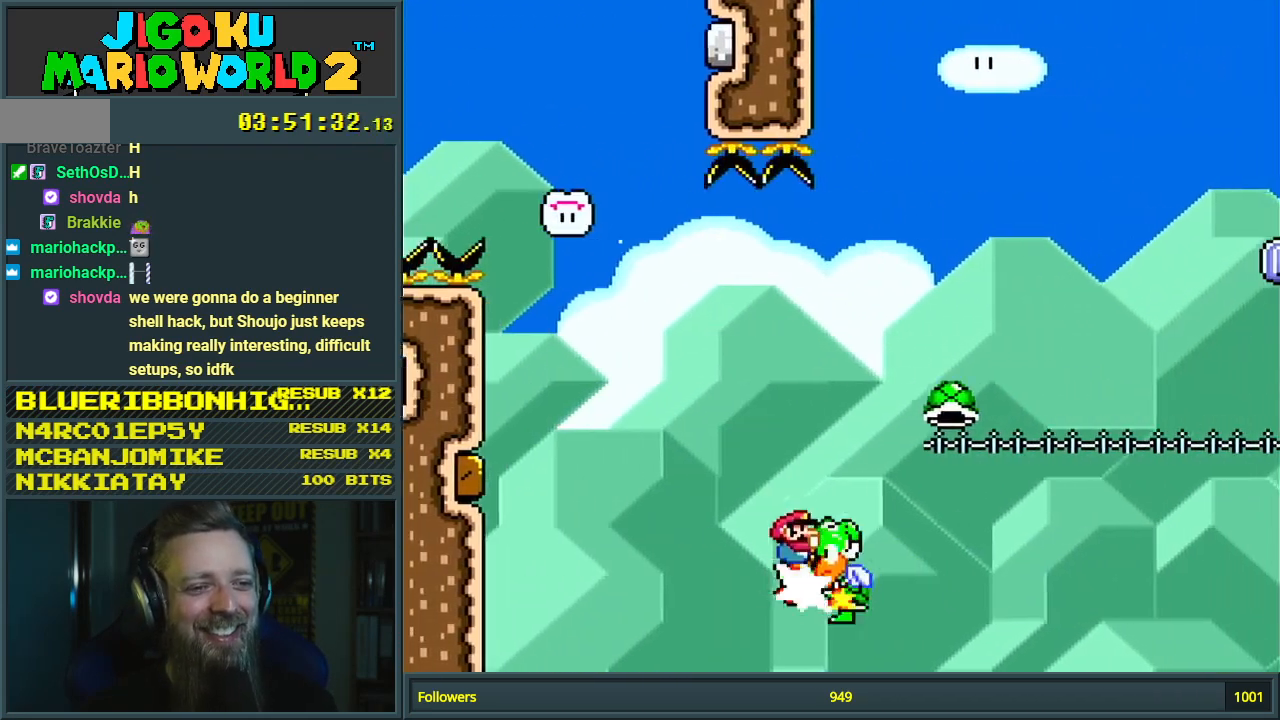
{"buttons": ["B", "Y", "DPAD_RIGHT"], "events": []}
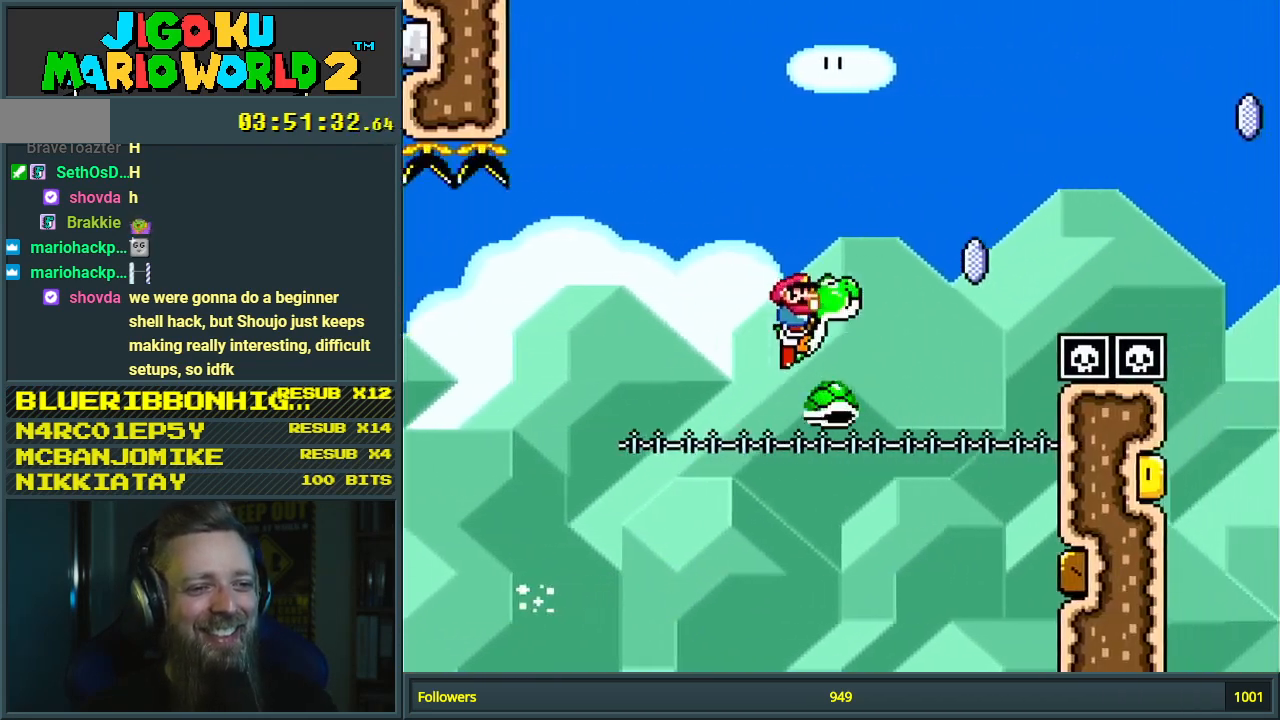
{"buttons": ["B", "Y", "DPAD_RIGHT"], "events": [[433, "Y", "up"], [467, "Y", "down"]]}
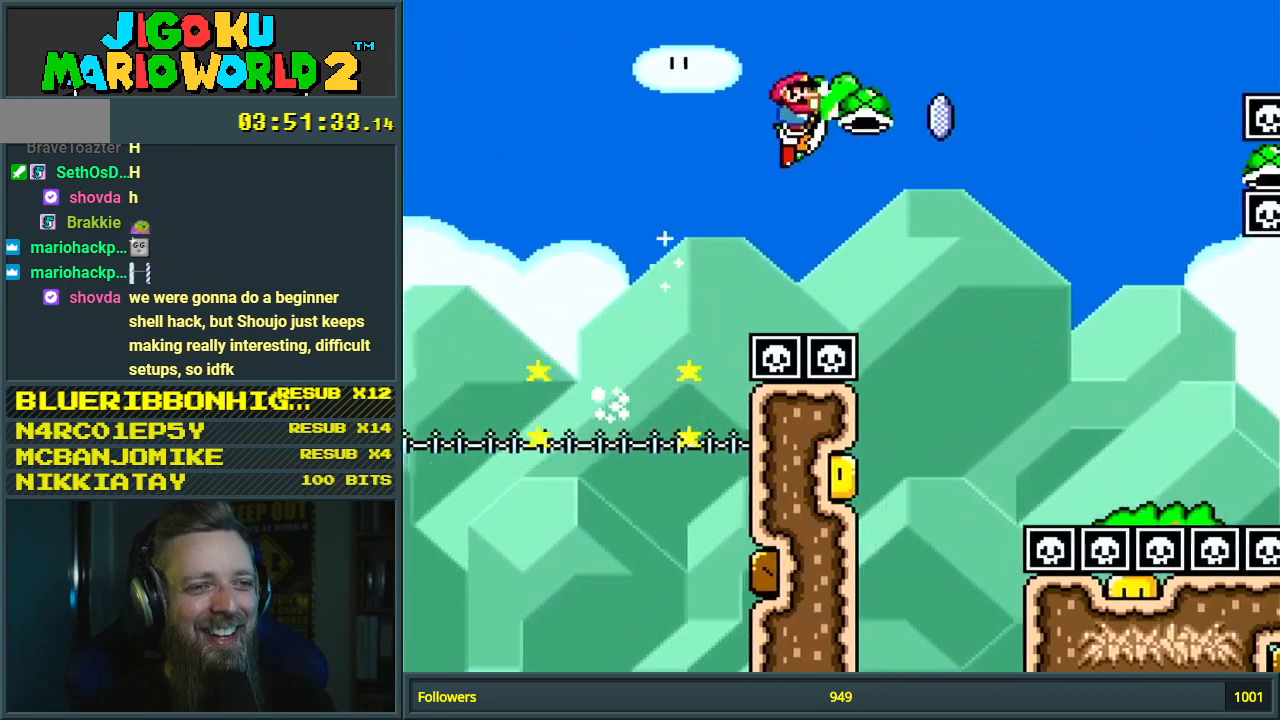
{"buttons": ["B", "Y", "DPAD_RIGHT"], "events": [[300, "Y", "up"], [350, "Y", "down"]]}
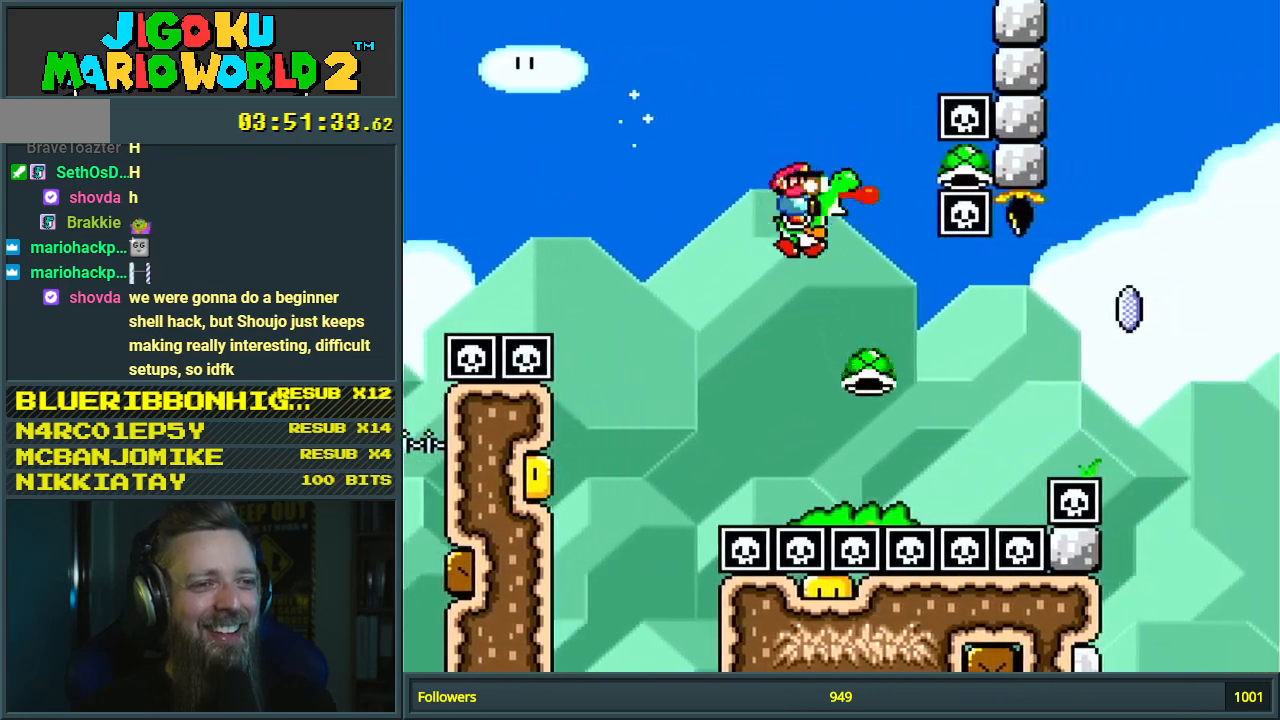
{"buttons": ["B", "Y", "DPAD_RIGHT"], "events": []}
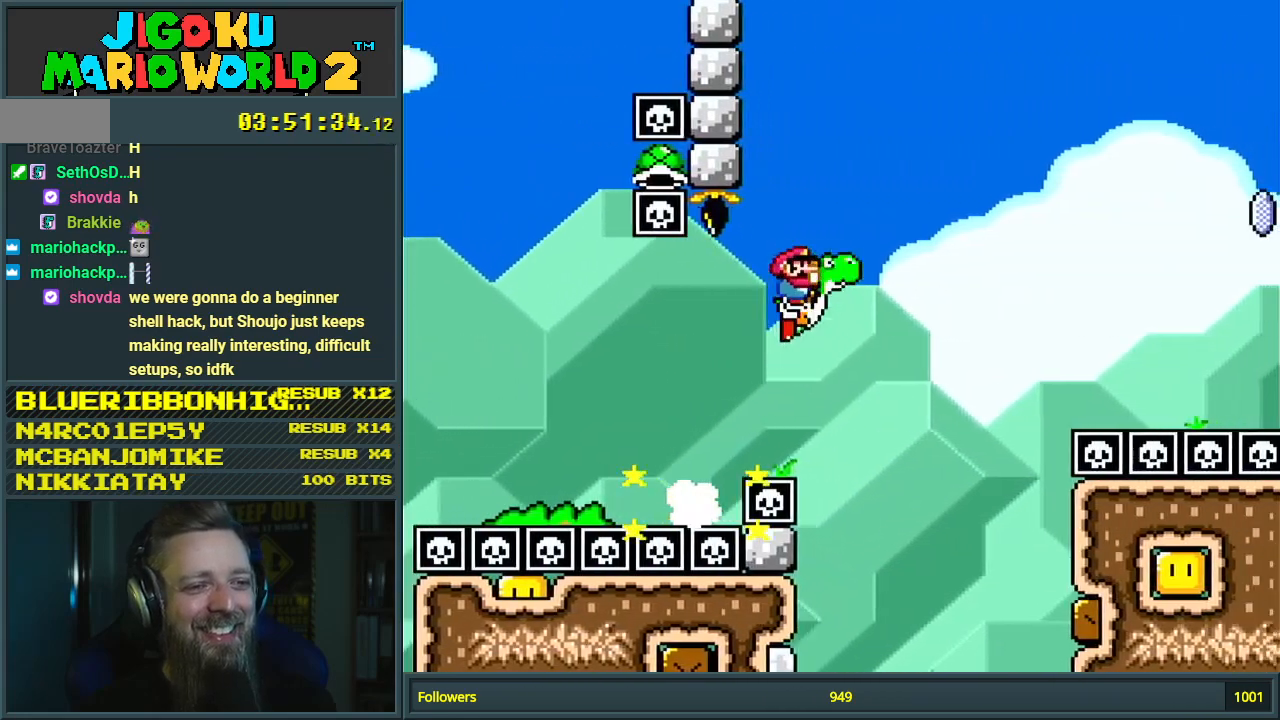
{"buttons": ["B"], "events": [[33, "DPAD_RIGHT", "up"], [317, "B", "up"], [417, "B", "down"], [450, "Y", "up"]]}
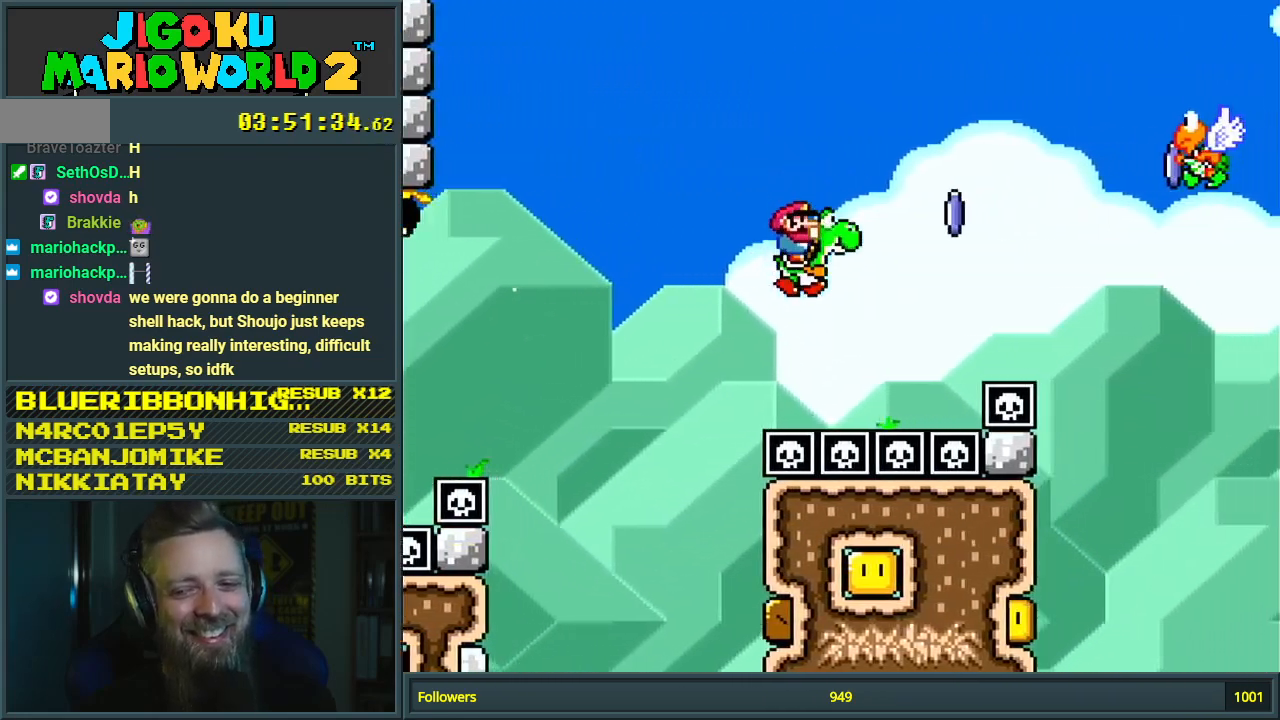
{"buttons": [], "events": [[83, "B", "up"]]}
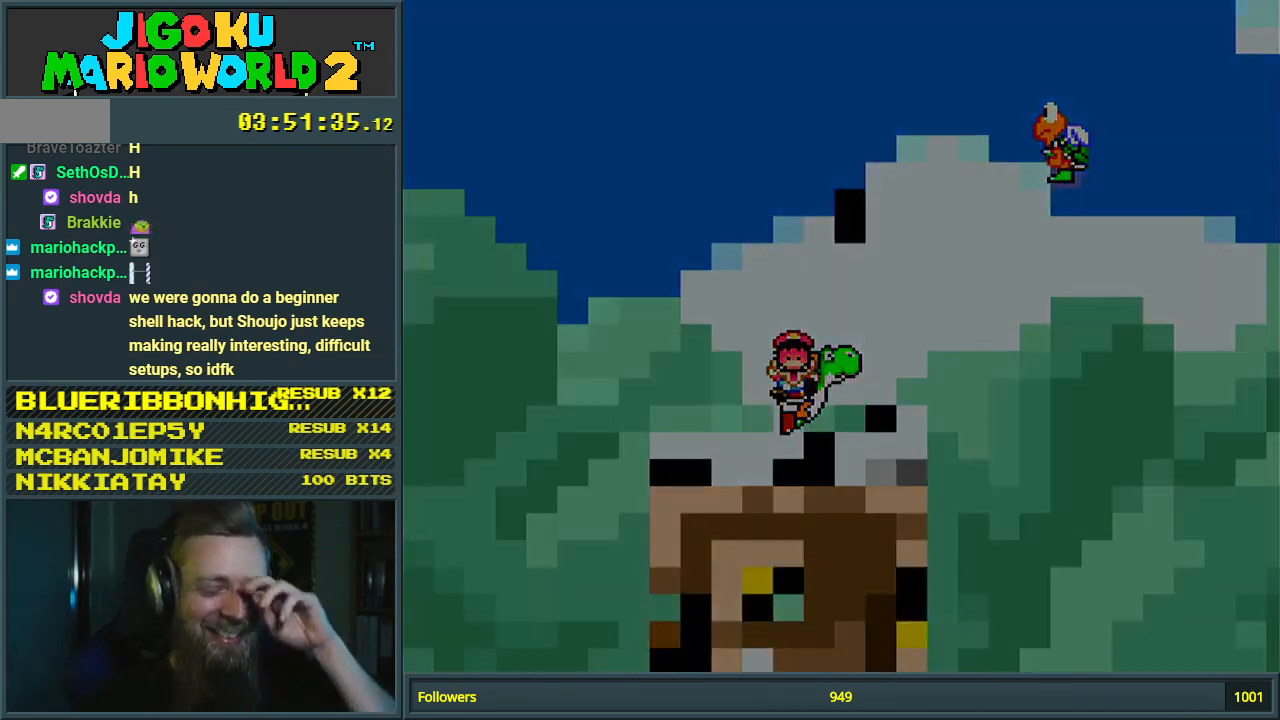
{"buttons": [], "events": []}
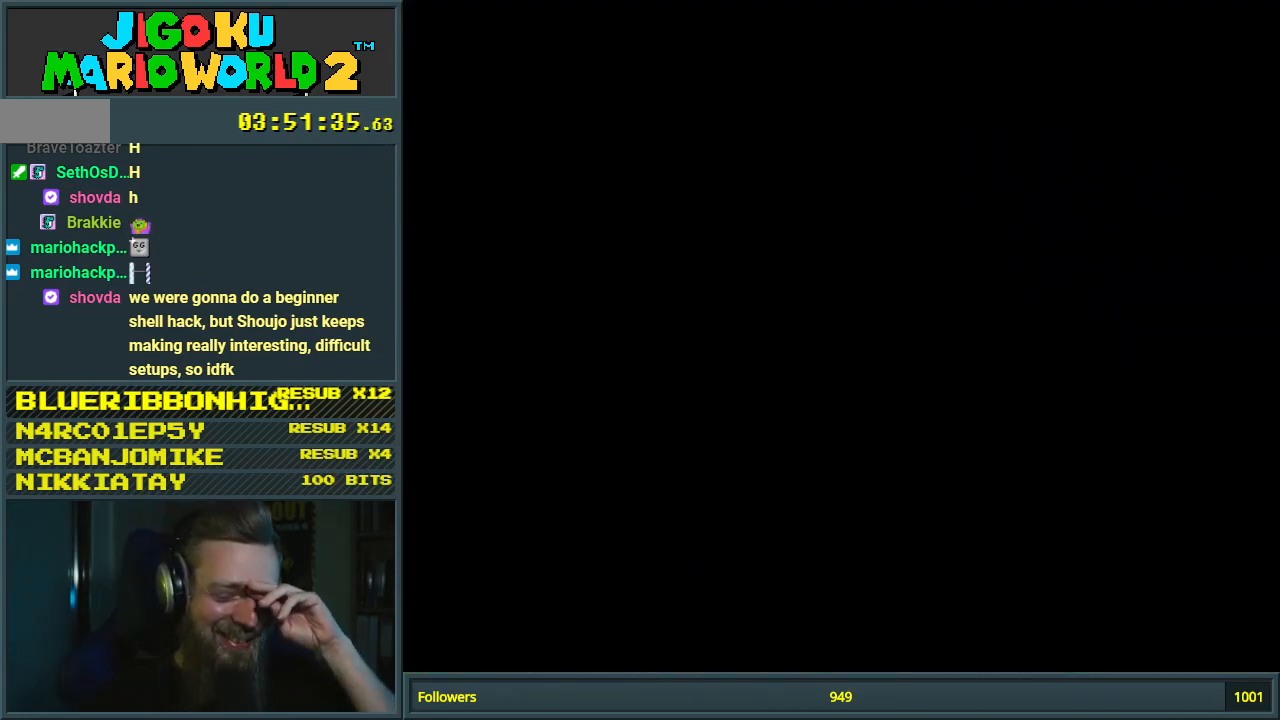
{"buttons": ["B", "Y", "DPAD_RIGHT"], "events": [[167, "B", "down"], [167, "DPAD_RIGHT", "down"], [167, "Y", "down"], [350, "Y", "up"], [433, "Y", "down"]]}
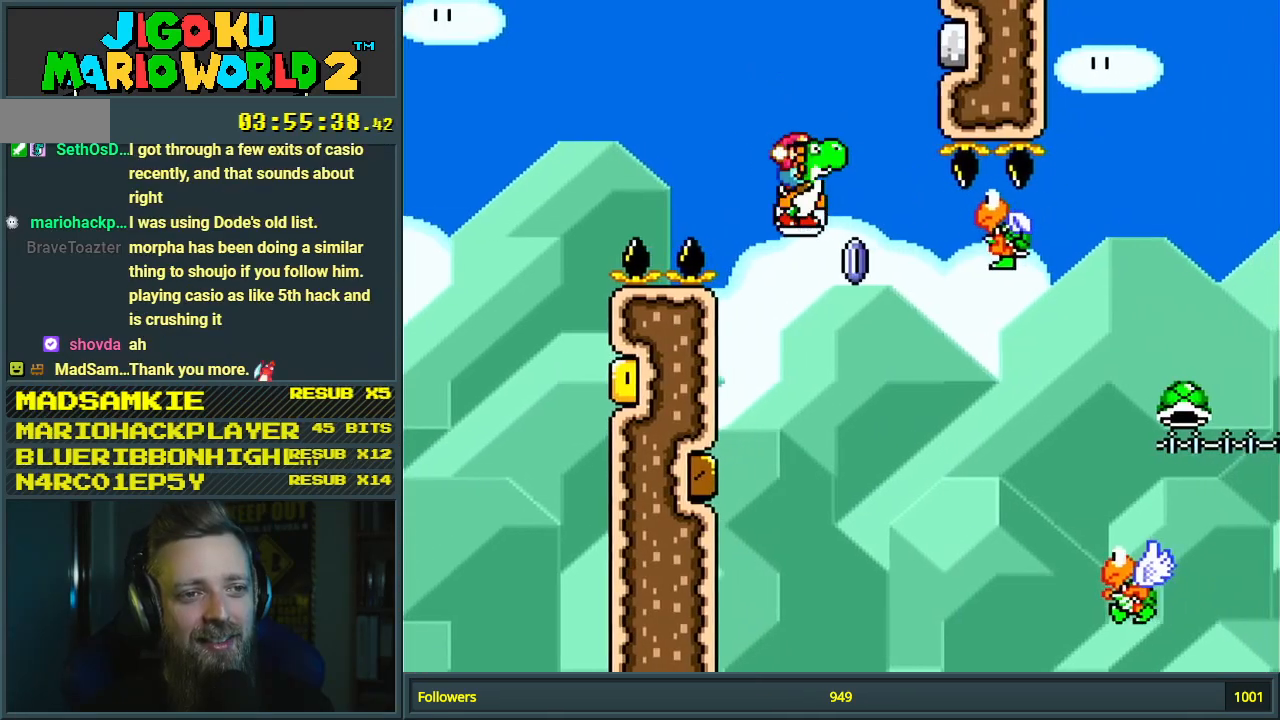
{"buttons": ["B", "Y", "DPAD_RIGHT"], "events": []}
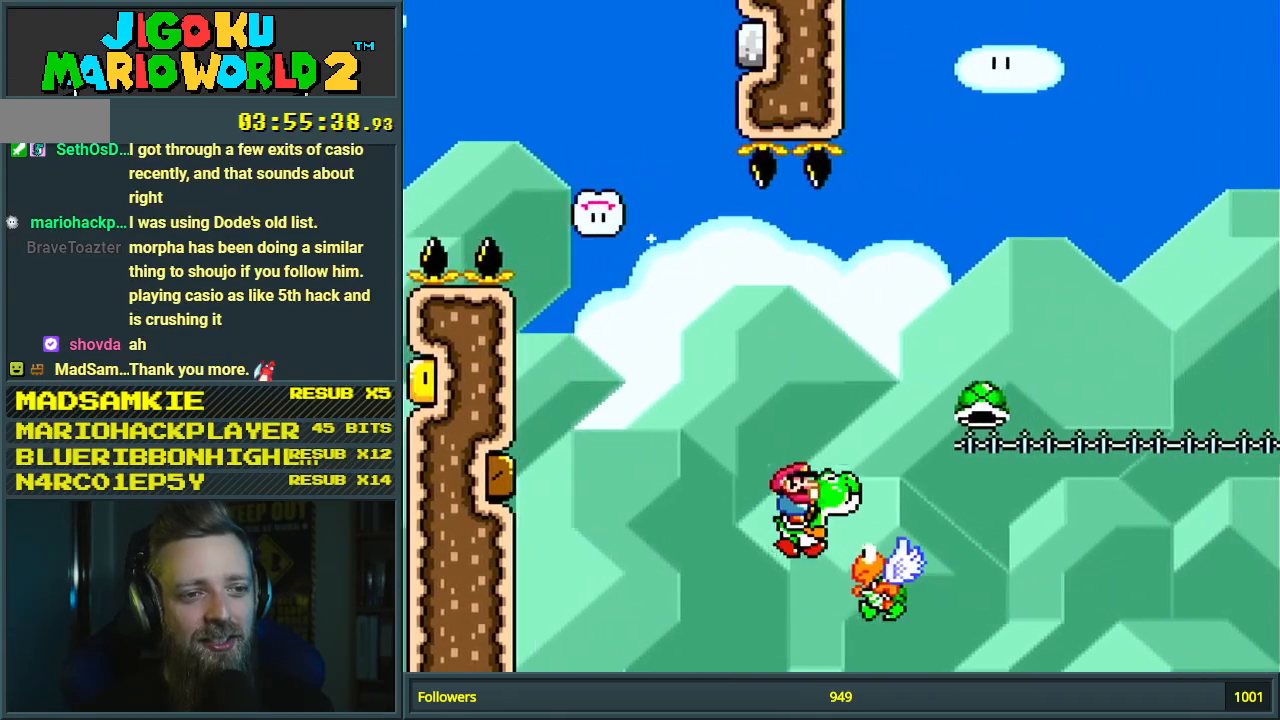
{"buttons": ["B", "Y", "DPAD_RIGHT"], "events": []}
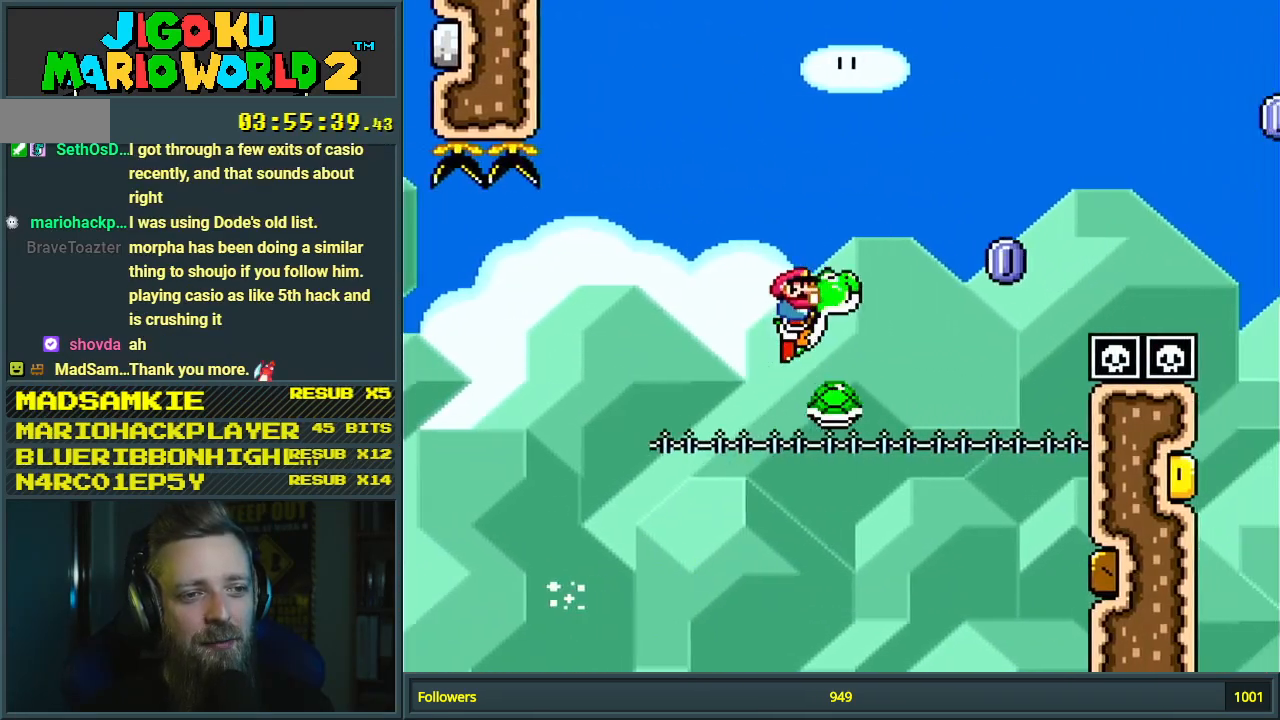
{"buttons": ["B", "Y", "DPAD_RIGHT"], "events": [[350, "Y", "up"], [417, "Y", "down"]]}
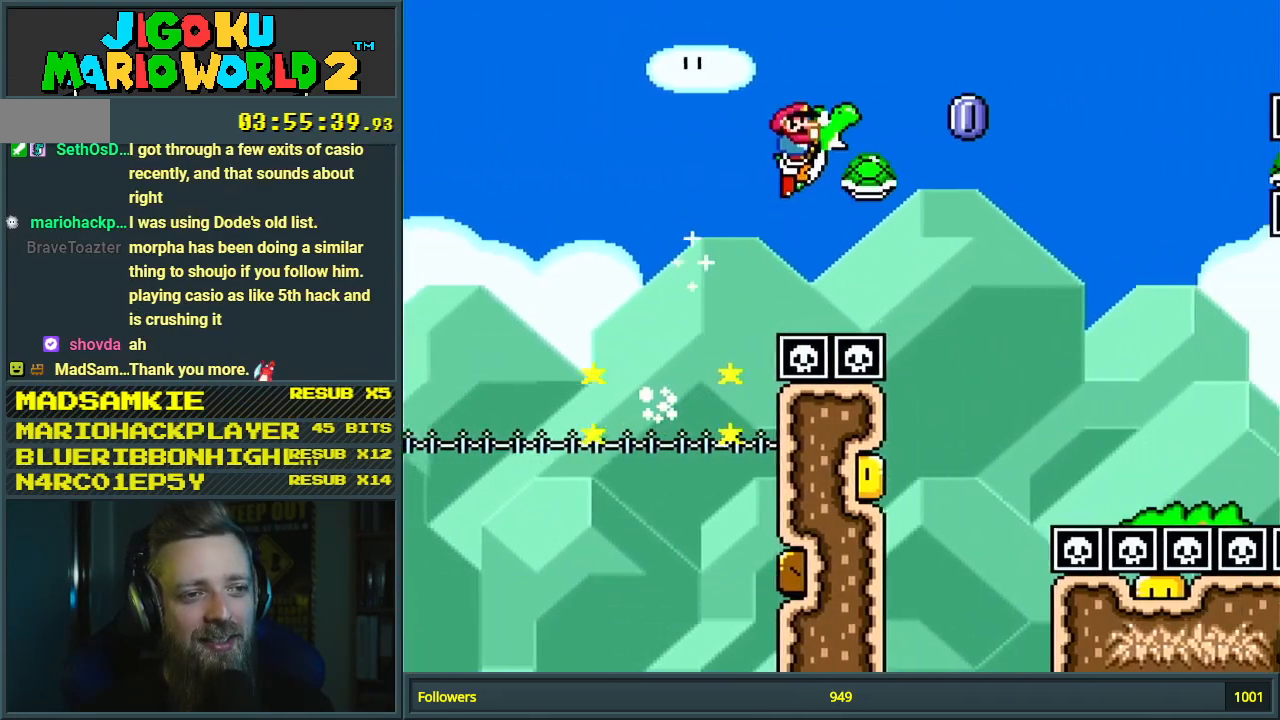
{"buttons": ["B", "Y", "DPAD_RIGHT"], "events": [[200, "Y", "up"], [283, "Y", "down"]]}
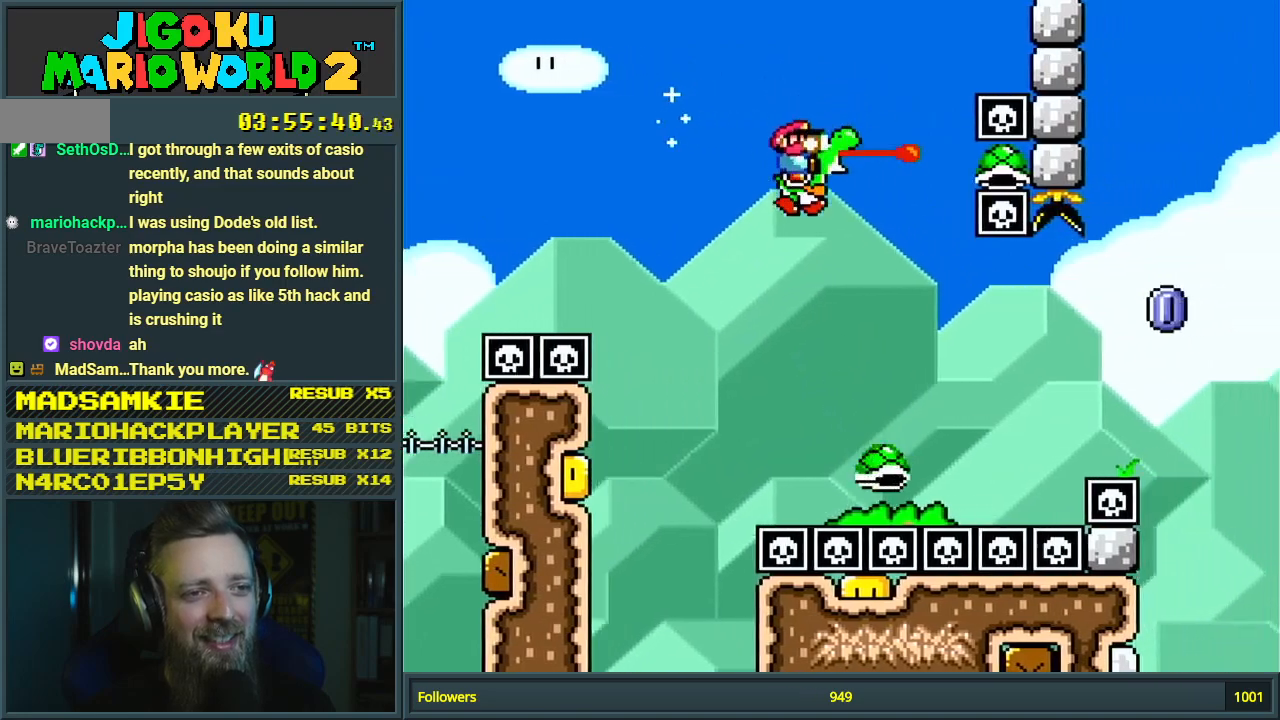
{"buttons": ["B", "Y", "DPAD_RIGHT"], "events": []}
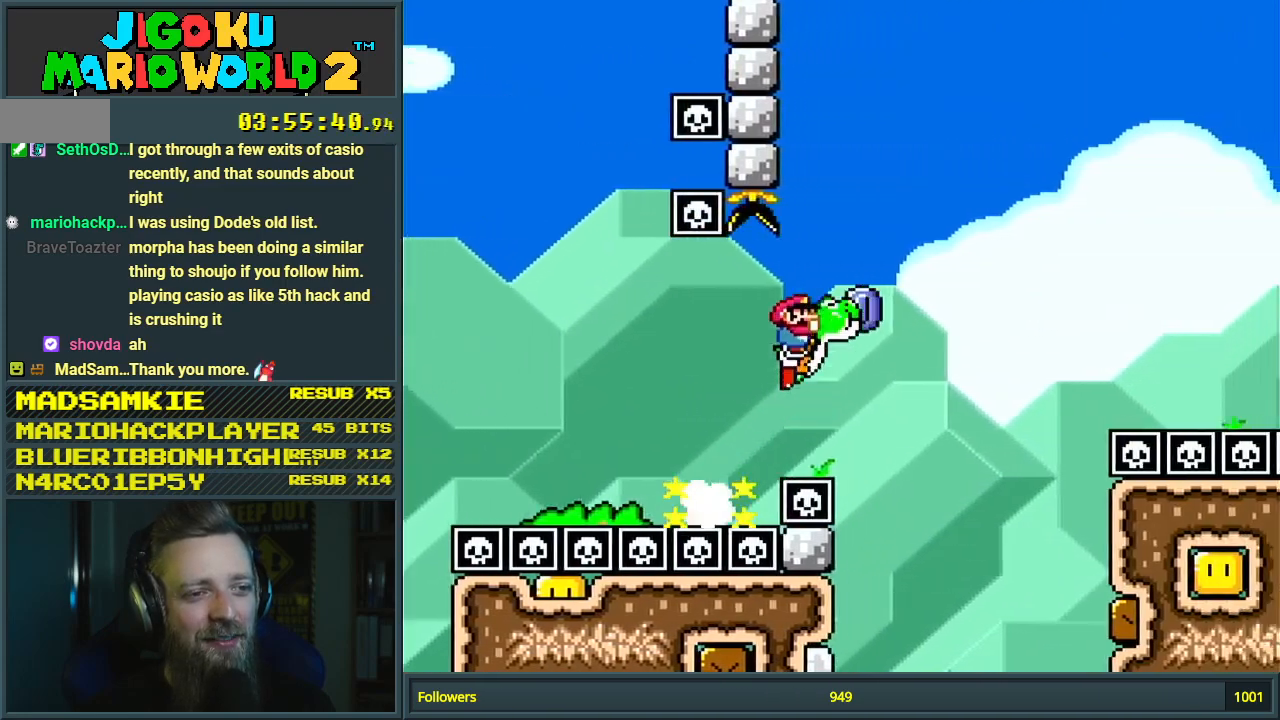
{"buttons": ["B", "Y", "DPAD_RIGHT"], "events": [[50, "Y", "up"], [100, "Y", "down"]]}
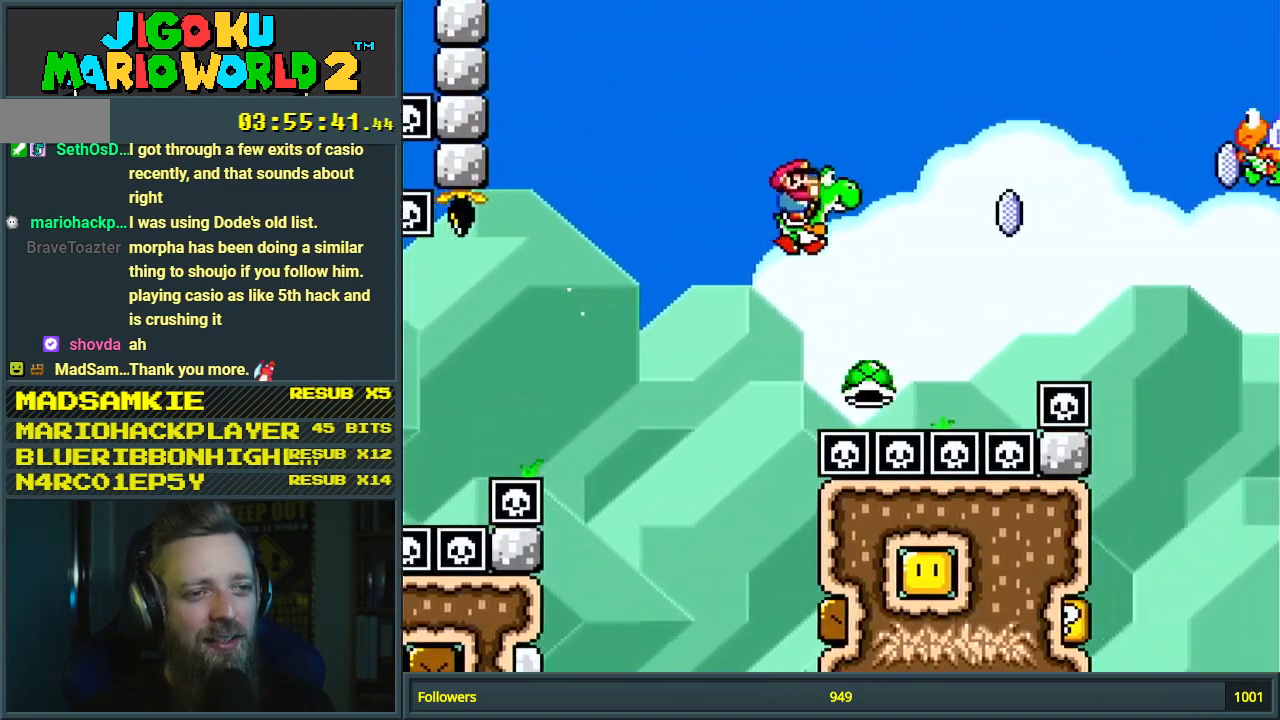
{"buttons": ["B", "Y", "DPAD_RIGHT"], "events": [[250, "Y", "up"], [333, "Y", "down"]]}
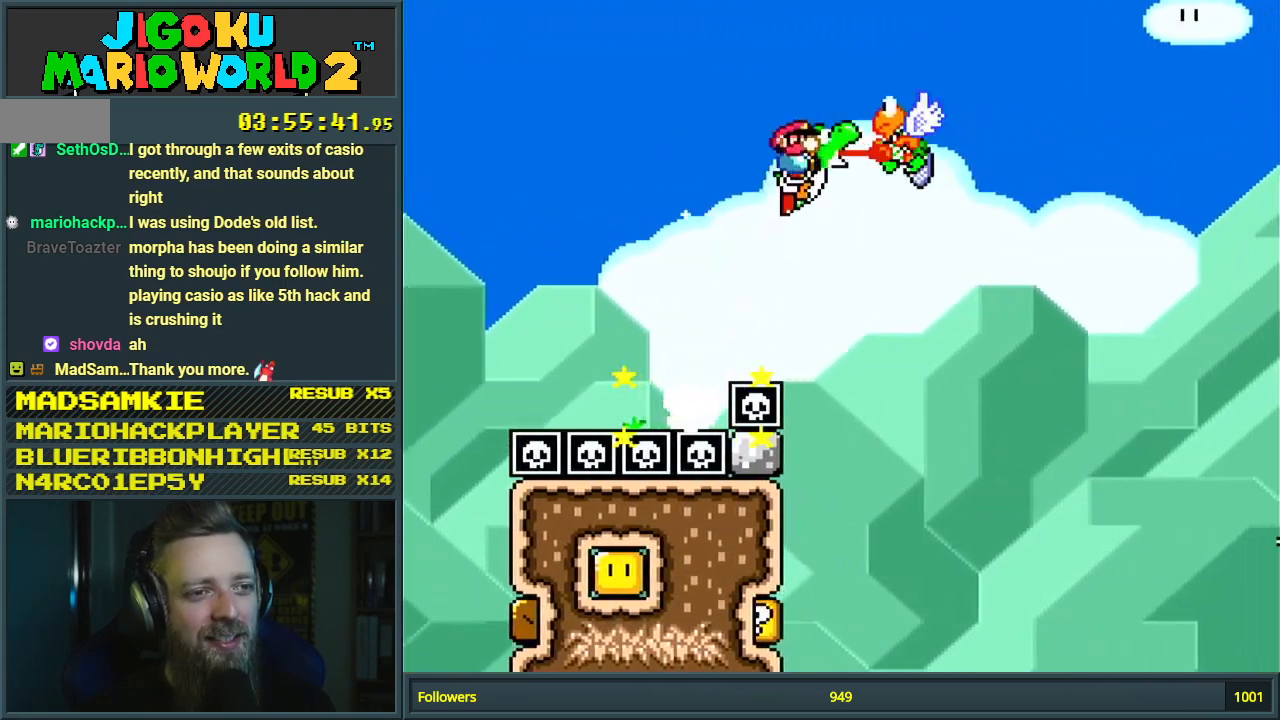
{"buttons": ["B", "Y", "DPAD_RIGHT"], "events": []}
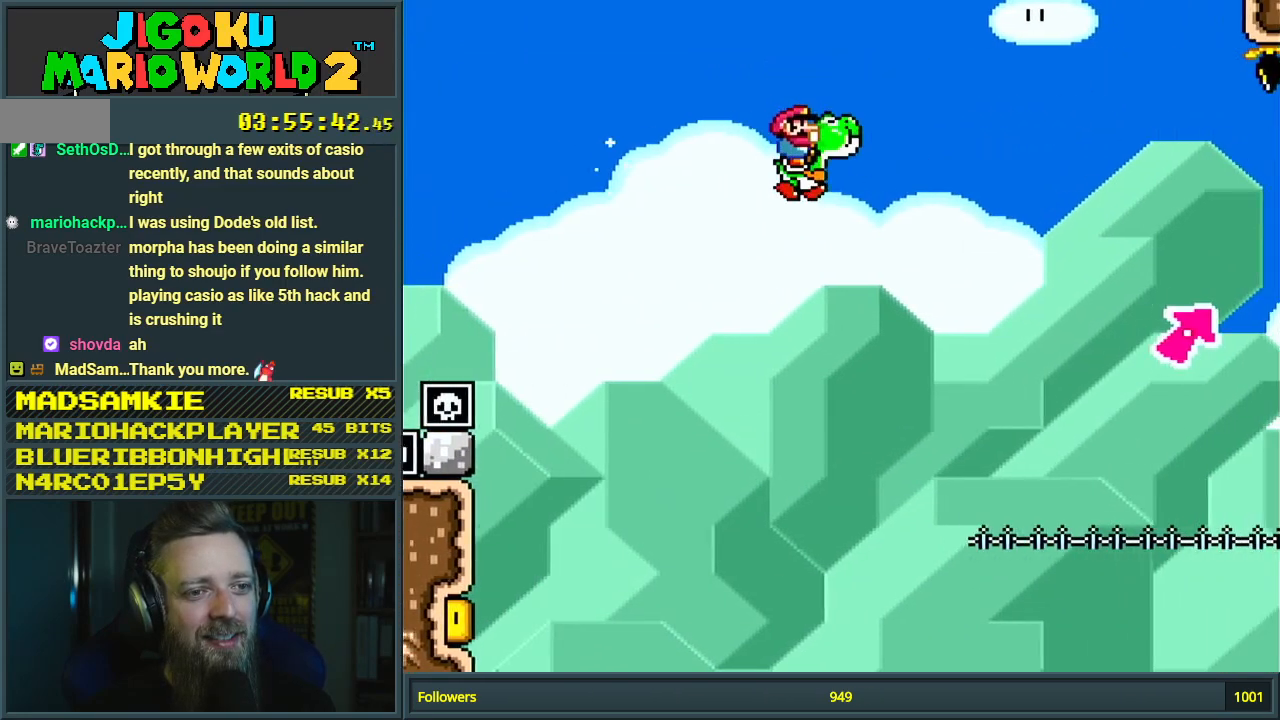
{"buttons": ["A", "B", "X", "Y", "DPAD_RIGHT"], "events": [[183, "Y", "up"], [267, "Y", "down"], [450, "X", "down"], [483, "A", "down"]]}
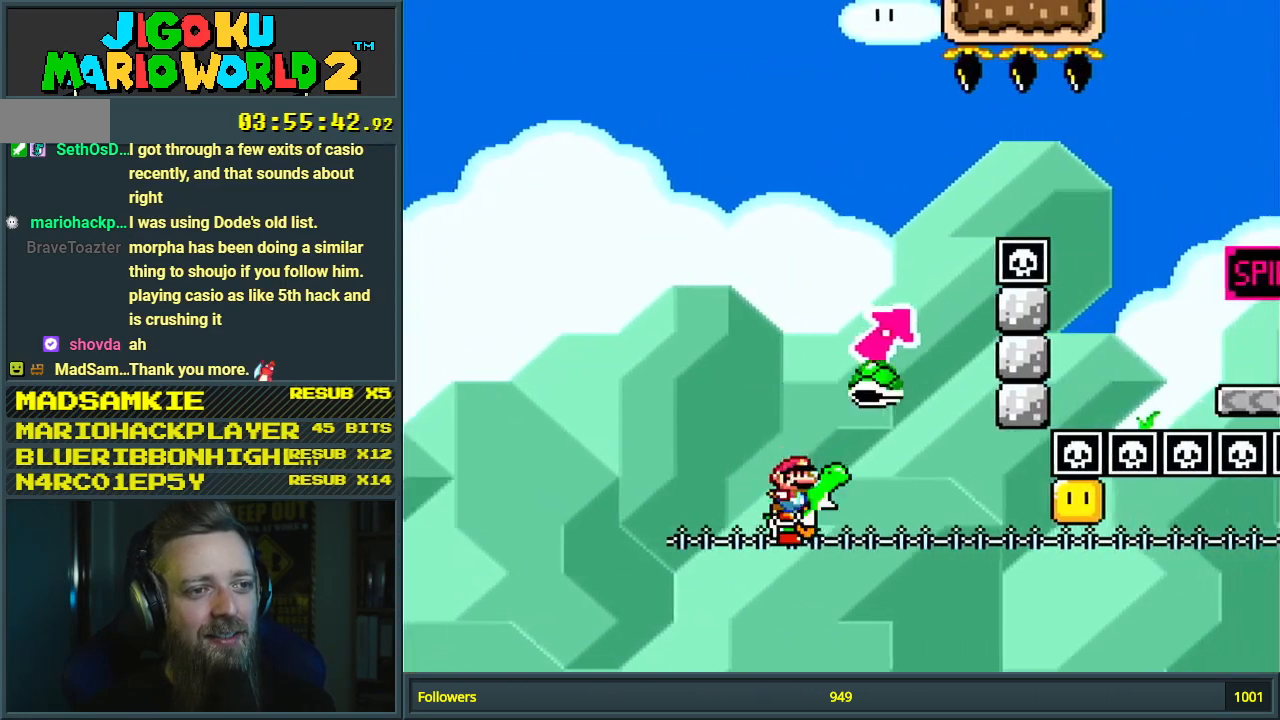
{"buttons": ["A"], "events": [[100, "B", "up"], [100, "Y", "up"], [367, "DPAD_RIGHT", "up"], [467, "X", "up"]]}
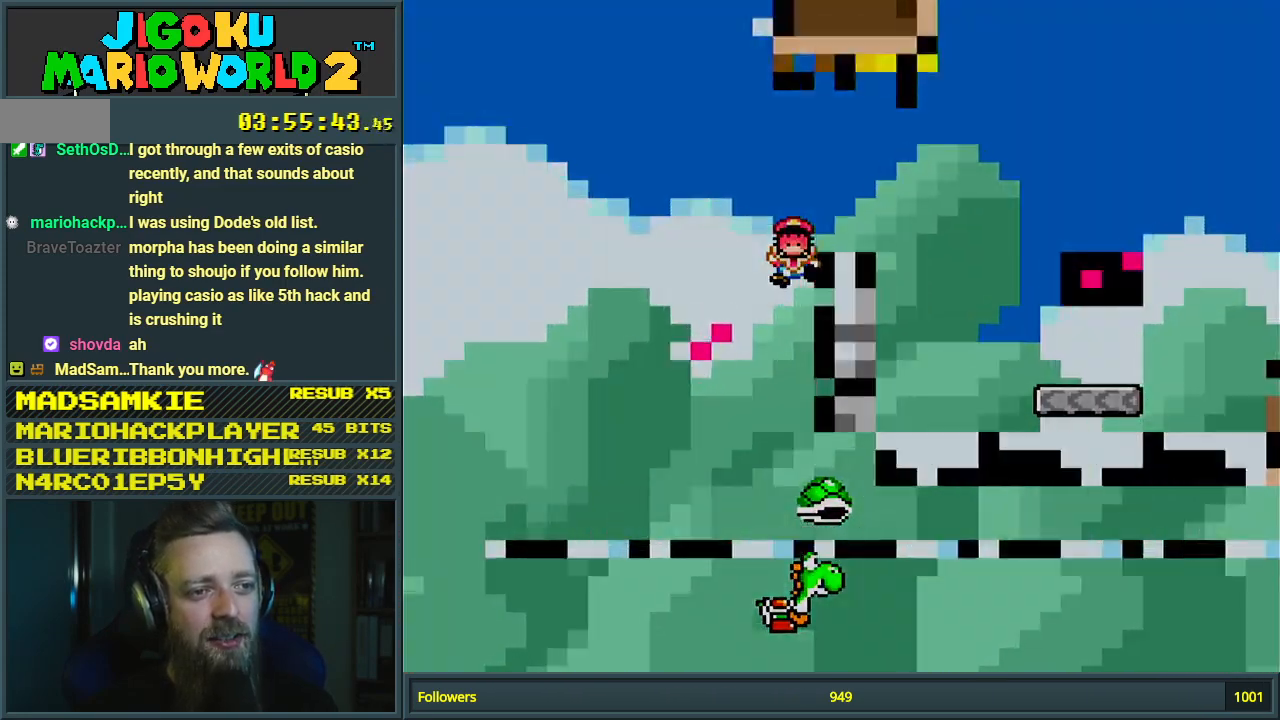
{"buttons": [], "events": [[33, "A", "up"]]}
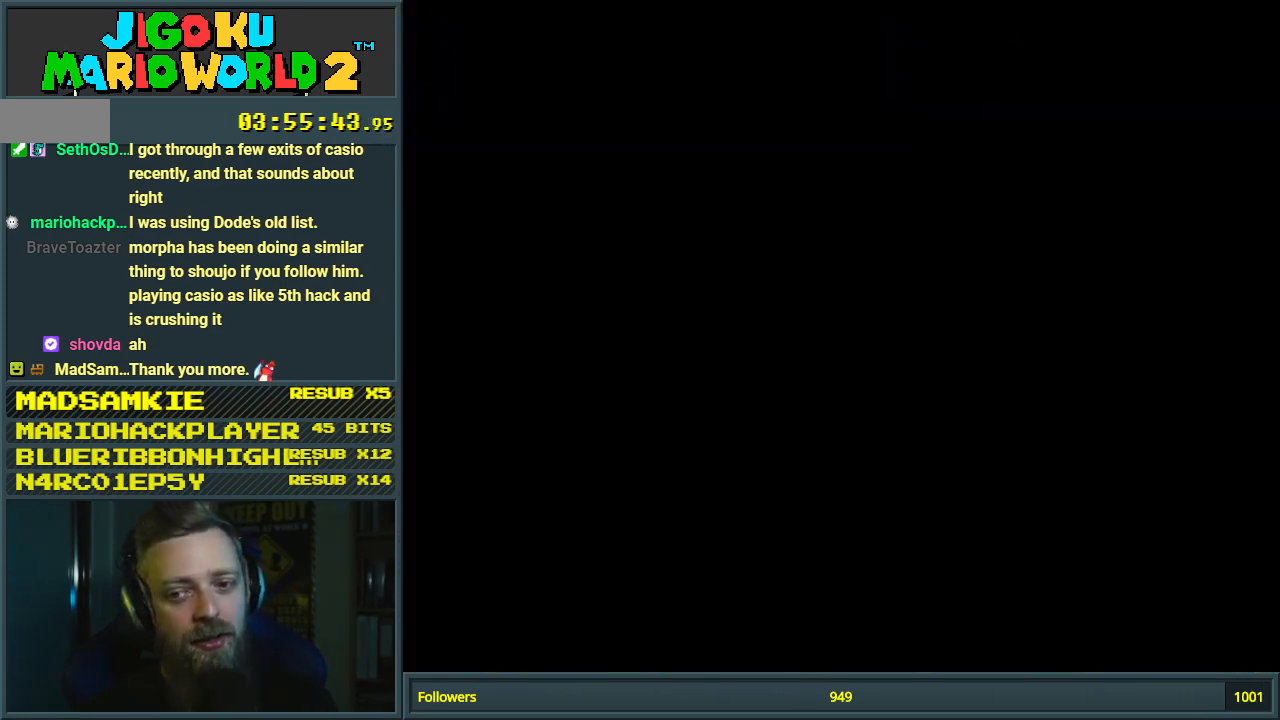
{"buttons": ["B", "Y"], "events": [[200, "B", "down"], [217, "Y", "down"], [317, "Y", "up"], [400, "Y", "down"]]}
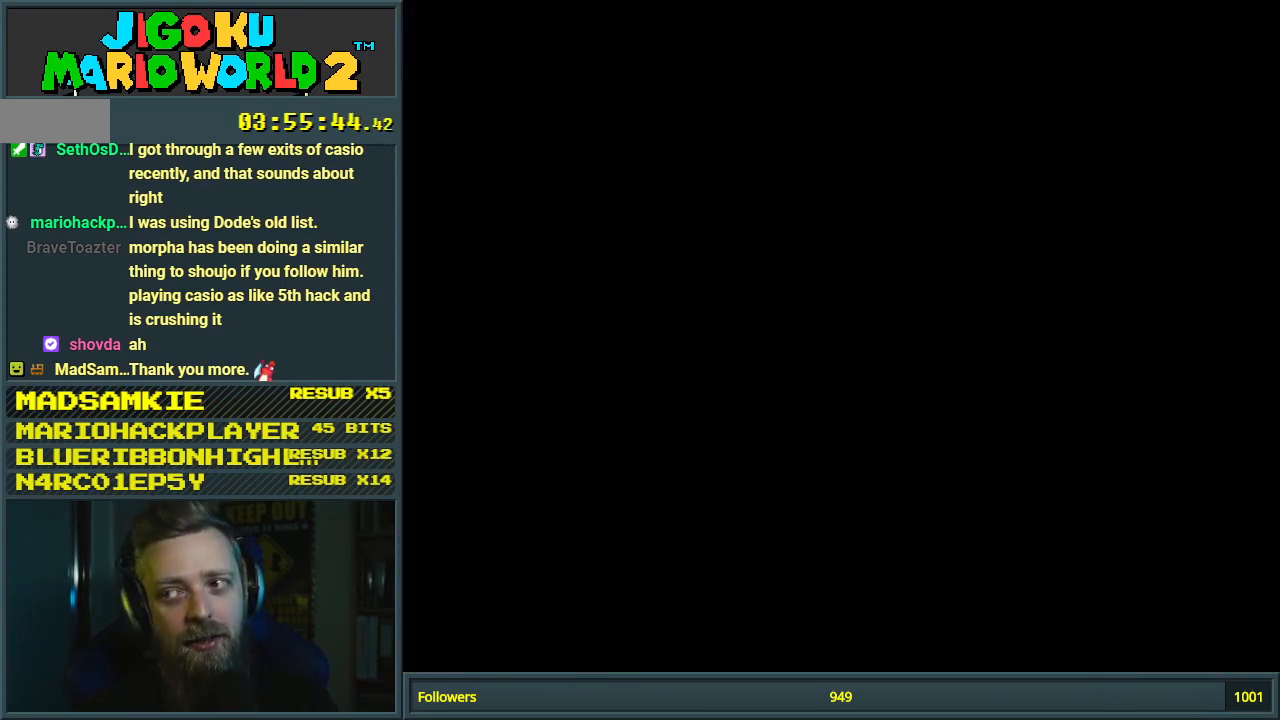
{"buttons": ["X", "Y"], "events": [[33, "B", "up"], [67, "B", "down"], [83, "B", "up"], [117, "B", "down"], [133, "B", "up"], [300, "X", "down"], [400, "X", "up"], [500, "X", "down"]]}
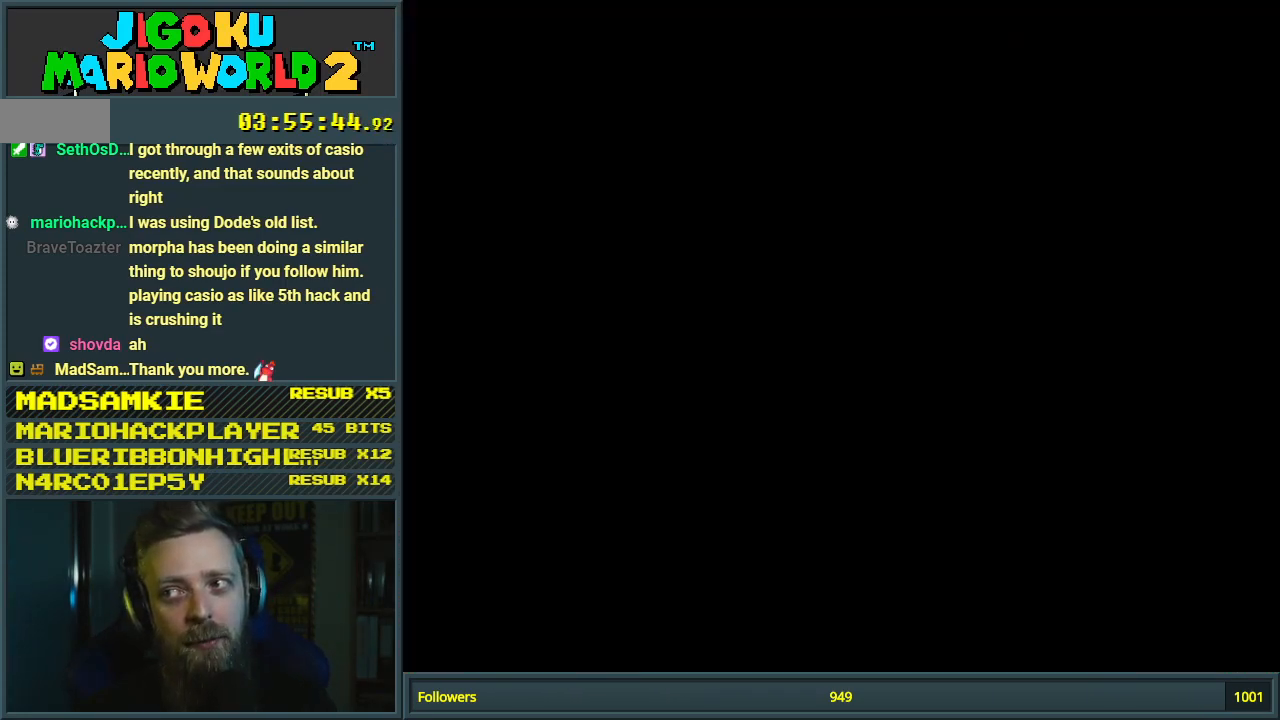
{"buttons": ["X", "Y"], "events": [[67, "X", "up"], [317, "X", "down"]]}
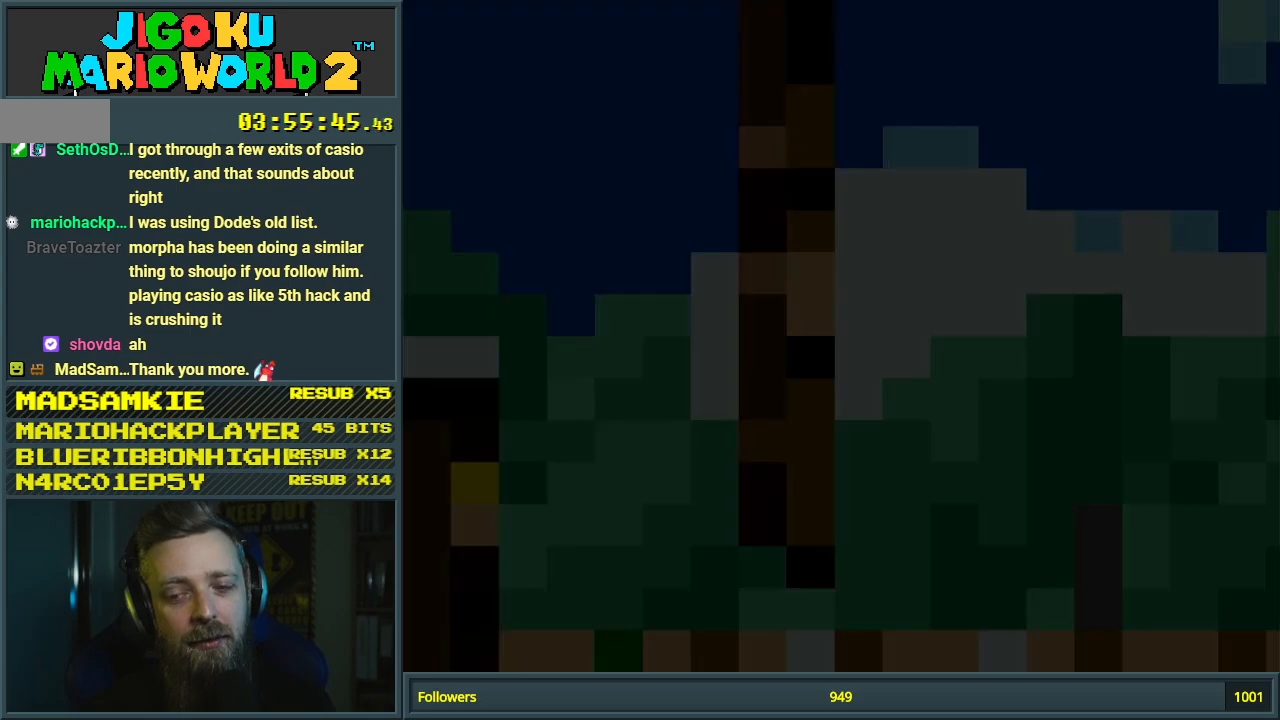
{"buttons": ["Y", "DPAD_RIGHT"], "events": [[50, "X", "up"], [233, "DPAD_RIGHT", "down"]]}
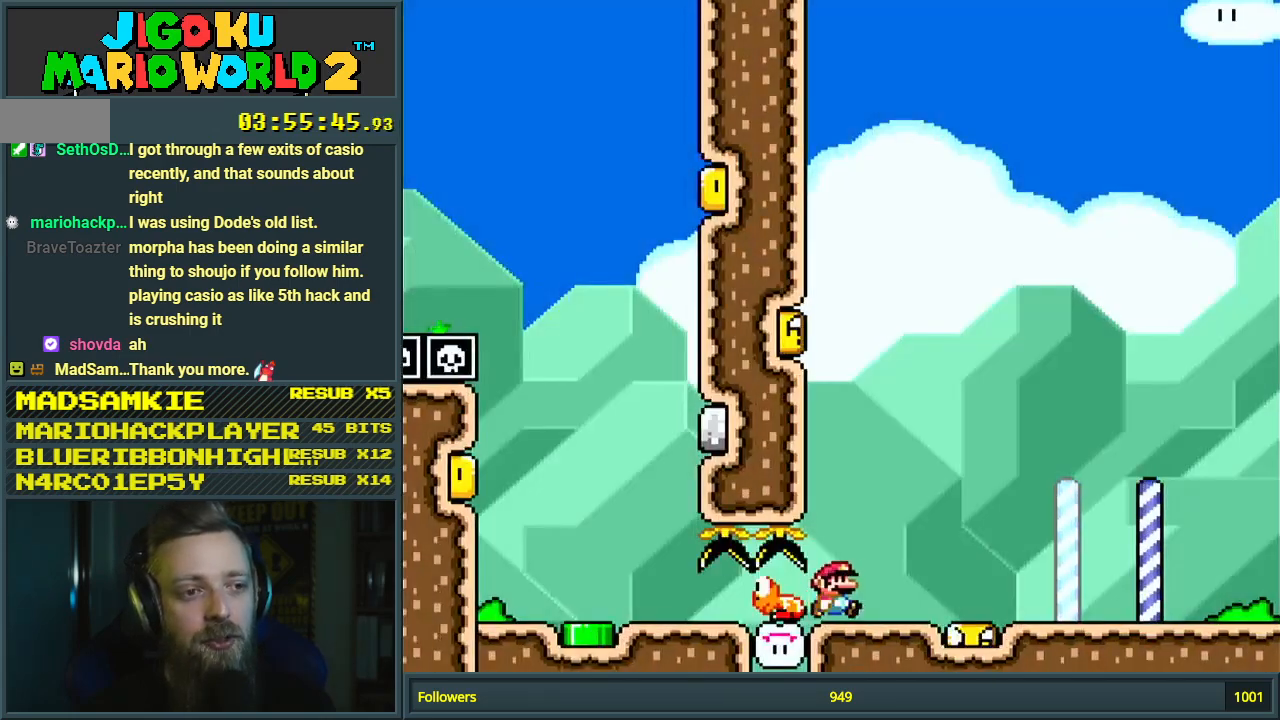
{"buttons": ["Y", "DPAD_RIGHT"], "events": []}
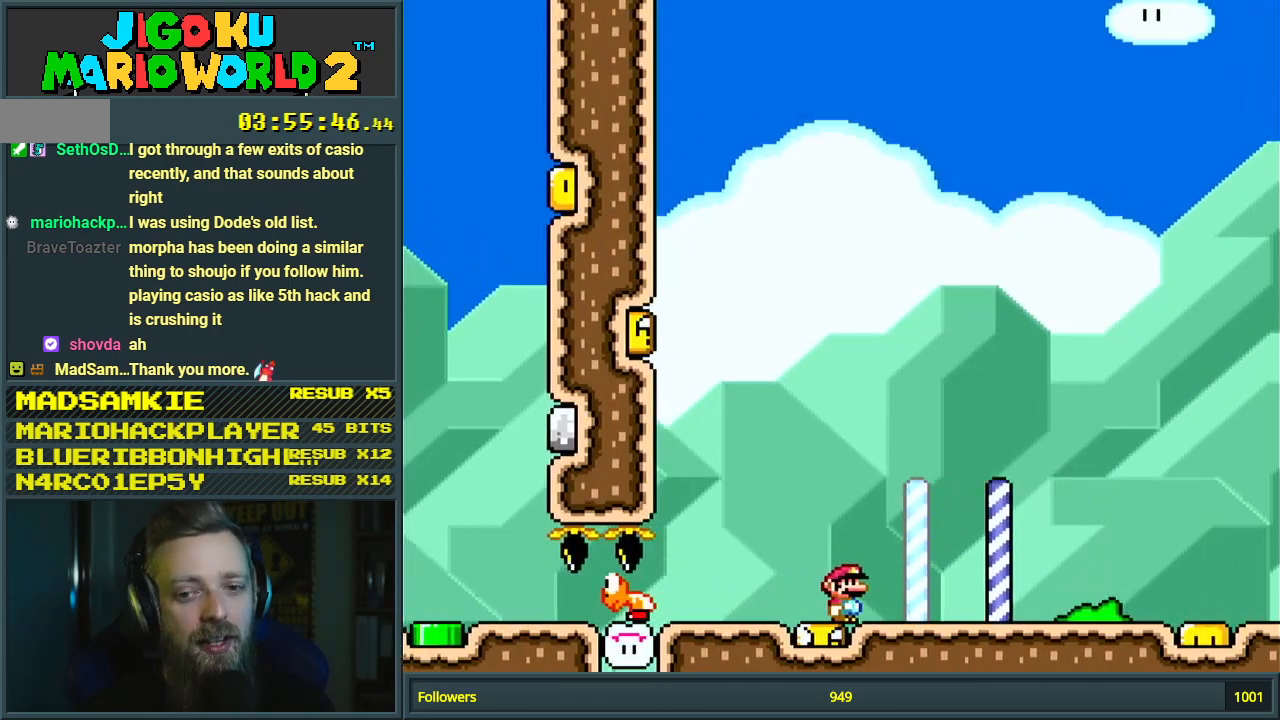
{"buttons": ["Y", "DPAD_RIGHT"], "events": []}
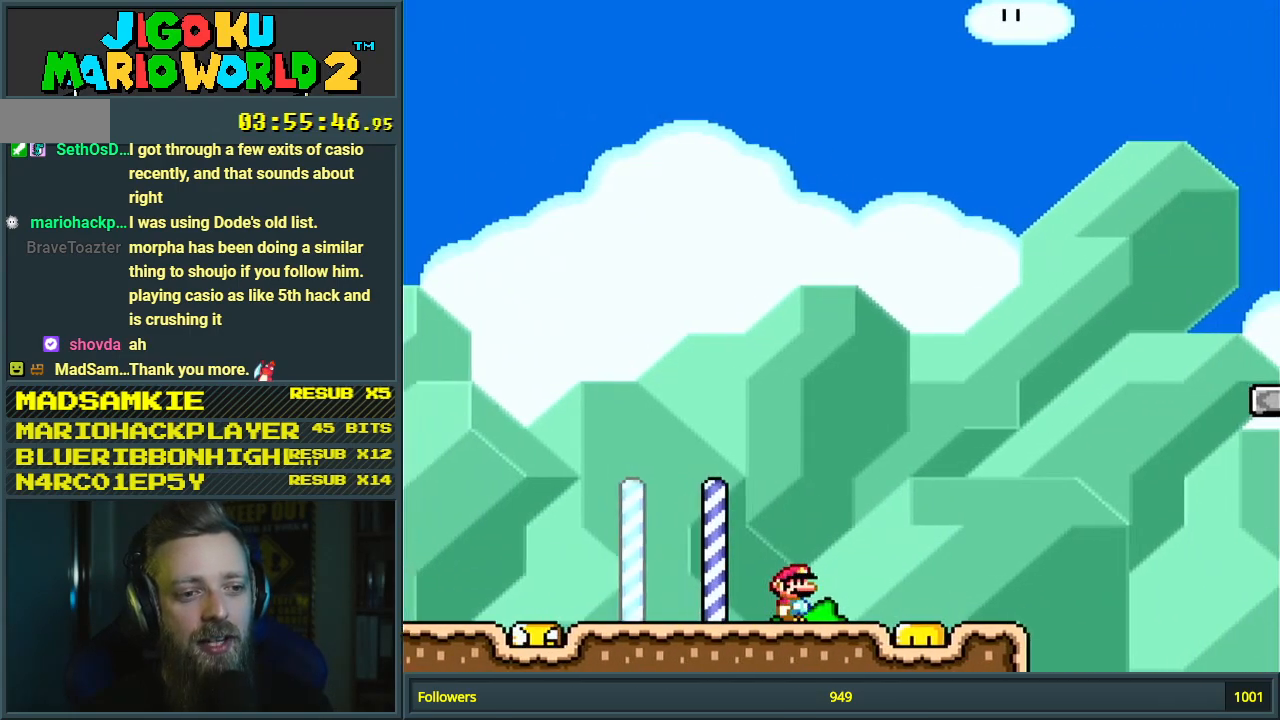
{"buttons": ["B", "Y", "DPAD_RIGHT"], "events": [[400, "B", "down"]]}
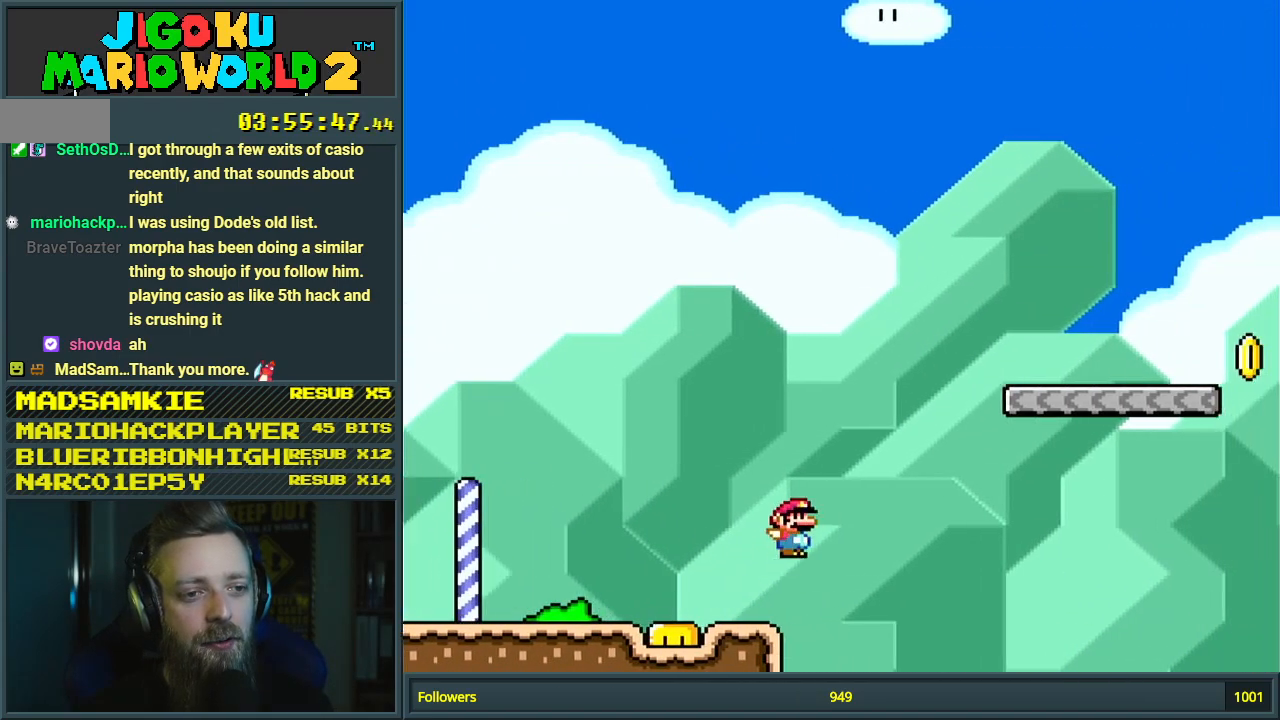
{"buttons": ["Y", "DPAD_RIGHT"], "events": [[200, "B", "up"]]}
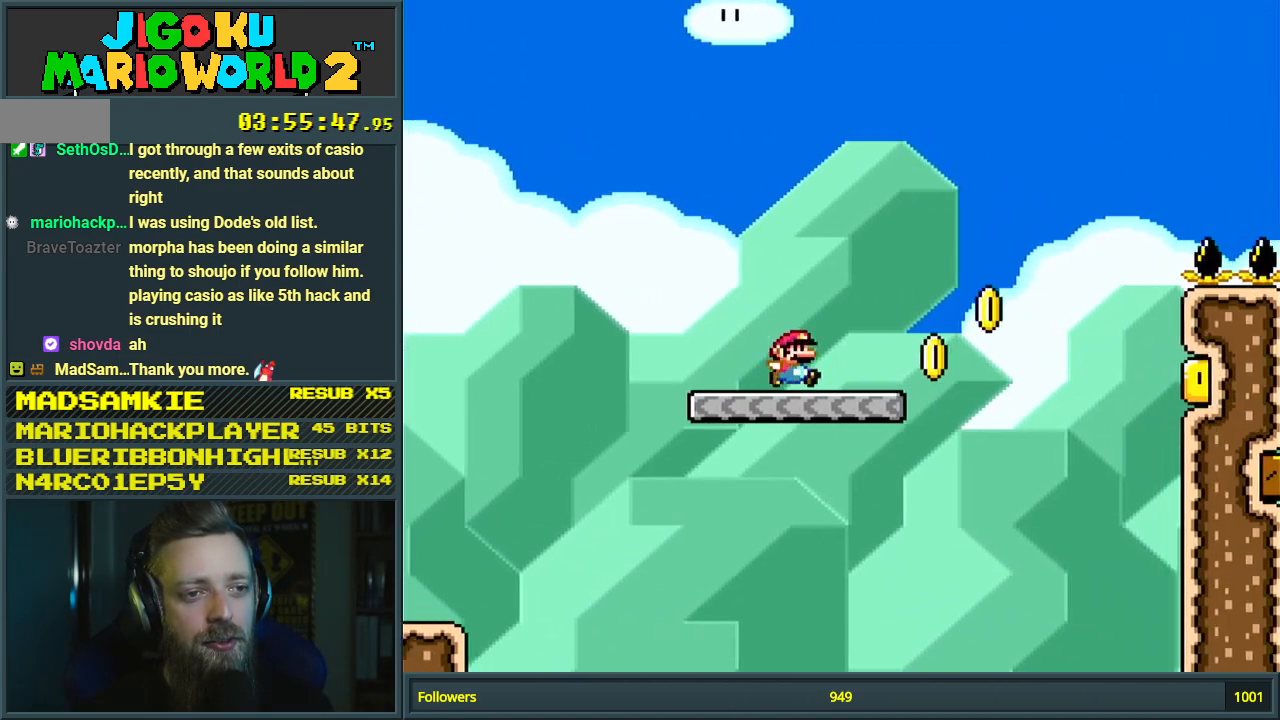
{"buttons": ["B", "Y", "DPAD_RIGHT"], "events": [[217, "B", "down"]]}
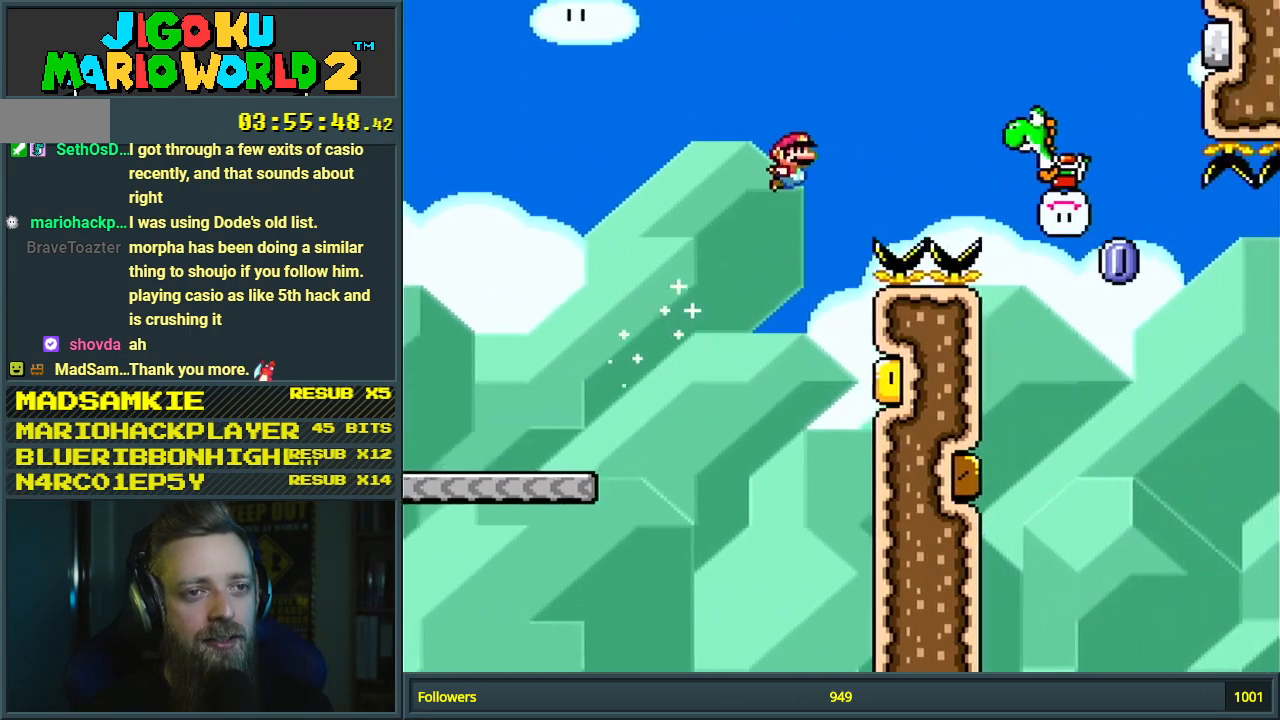
{"buttons": ["B", "X", "Y", "DPAD_RIGHT"], "events": [[467, "X", "down"]]}